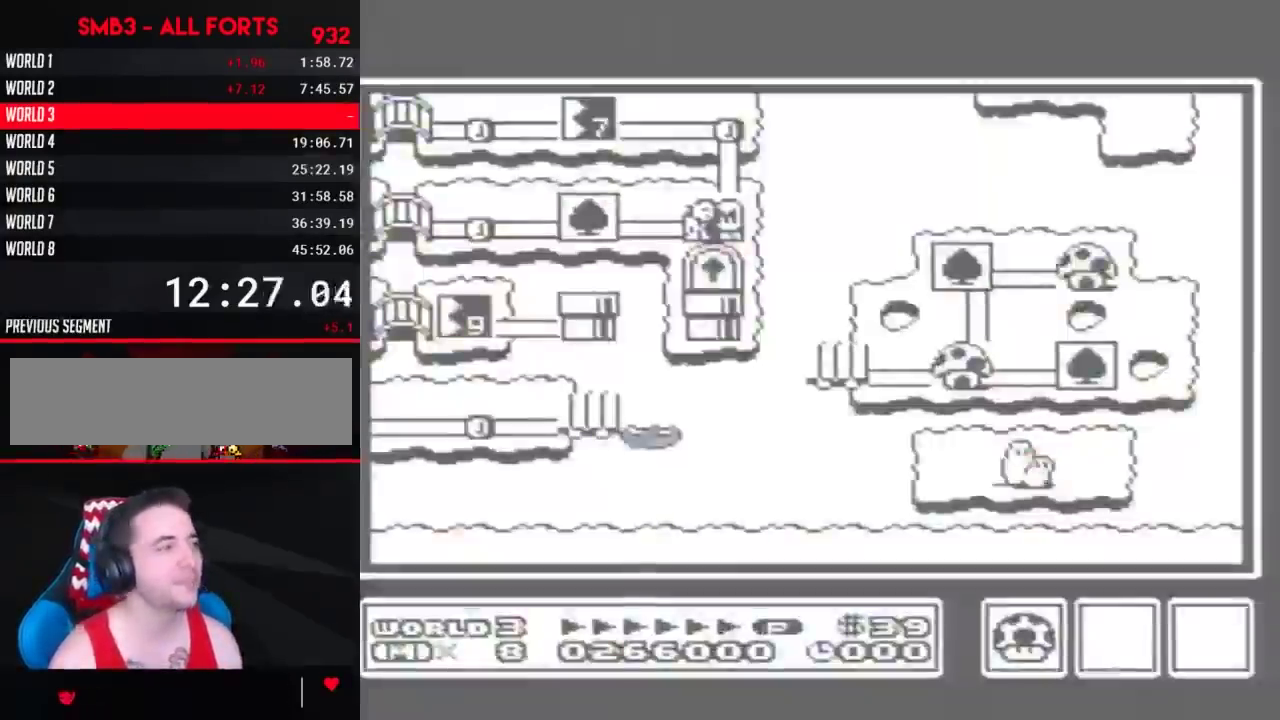
Gameplay with a controller (Nintendo layout); each line is a JSON object with the inputs held at the frame after it. "events" lists button and stick changes between this image and that frame as [ms after this image, input, new state], when the widget could be followed in between. Not read: L3 R3.
{"buttons": ["DPAD_LEFT"], "events": [[83, "DPAD_LEFT", "down"]]}
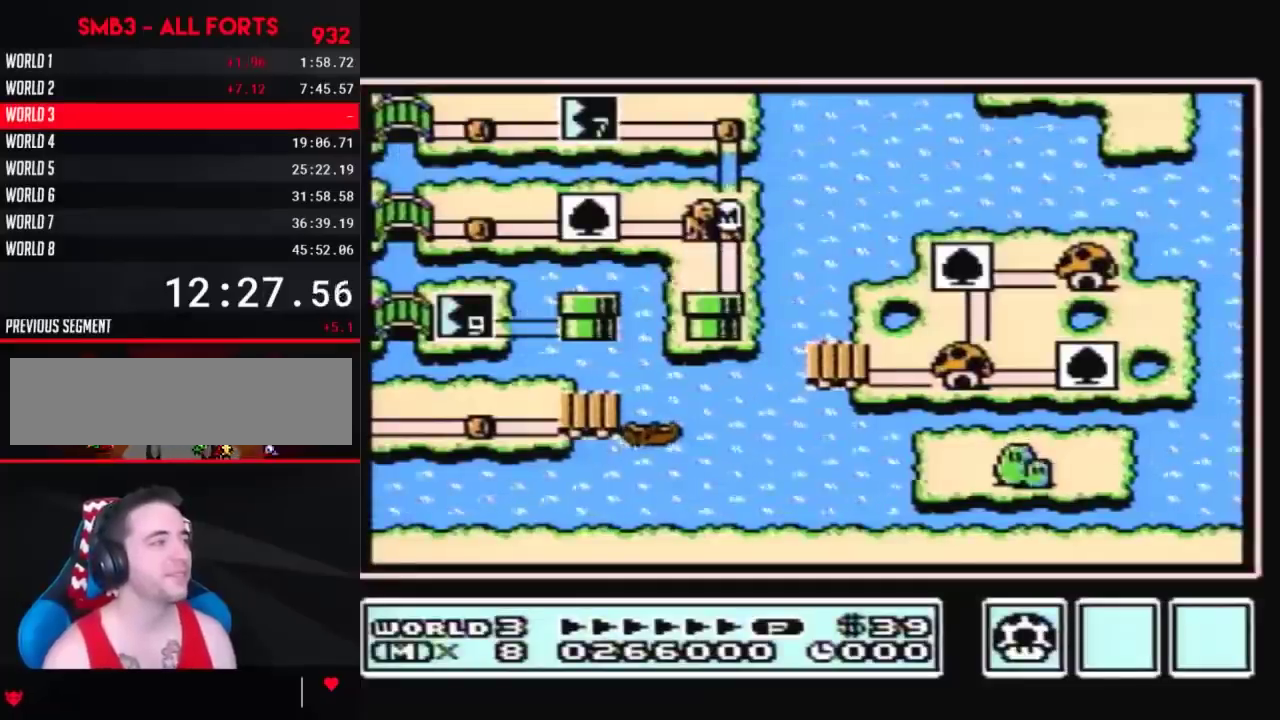
{"buttons": ["DPAD_LEFT"], "events": []}
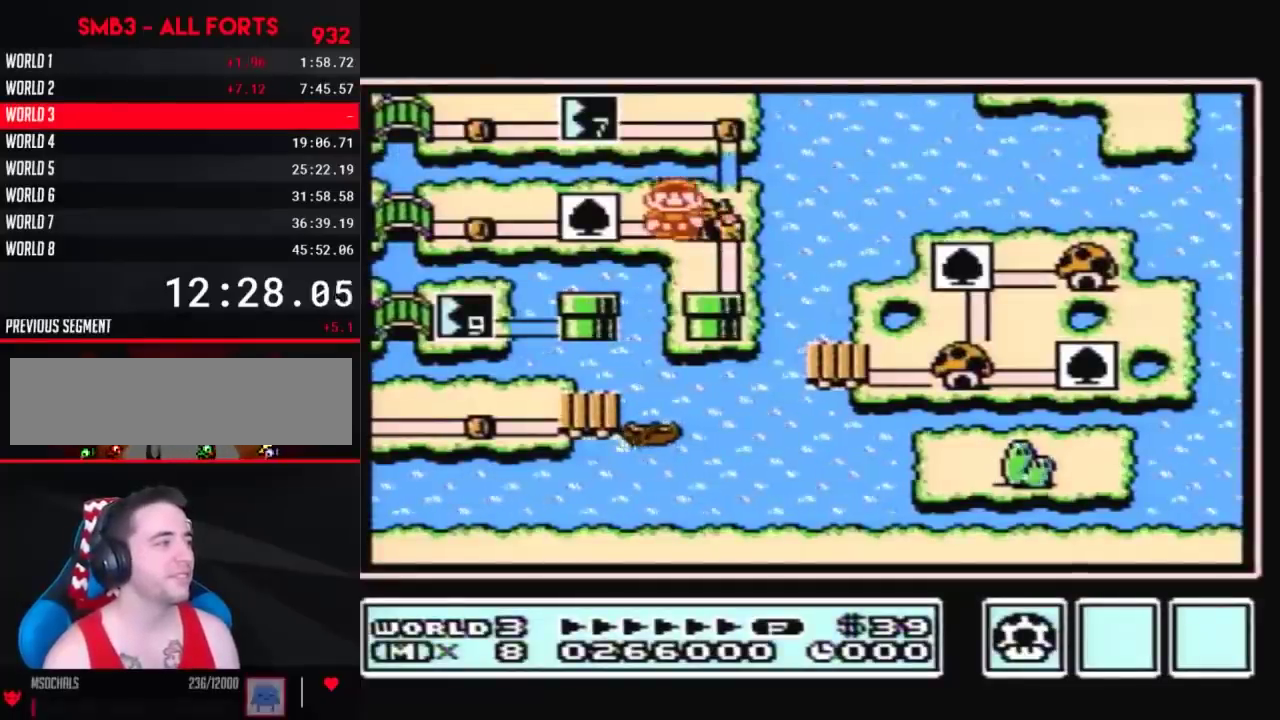
{"buttons": [], "events": [[183, "DPAD_LEFT", "up"], [283, "DPAD_LEFT", "down"], [500, "DPAD_LEFT", "up"]]}
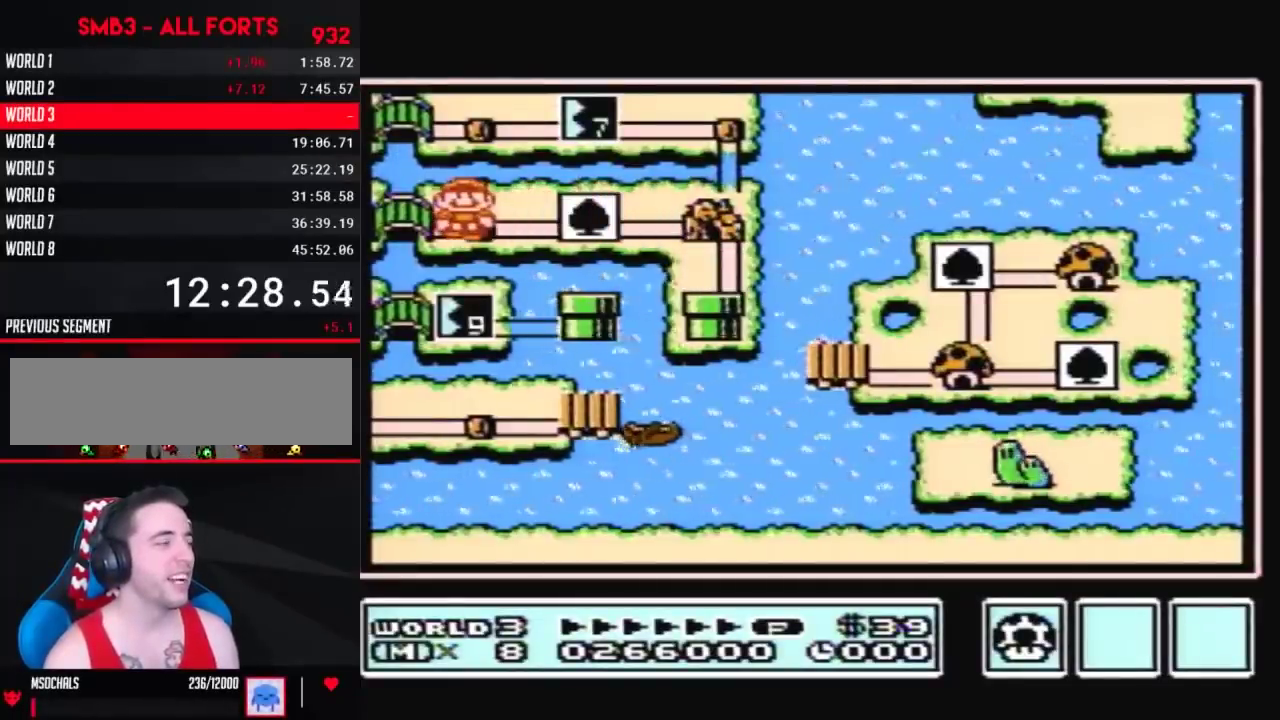
{"buttons": ["DPAD_LEFT"], "events": [[67, "DPAD_LEFT", "down"]]}
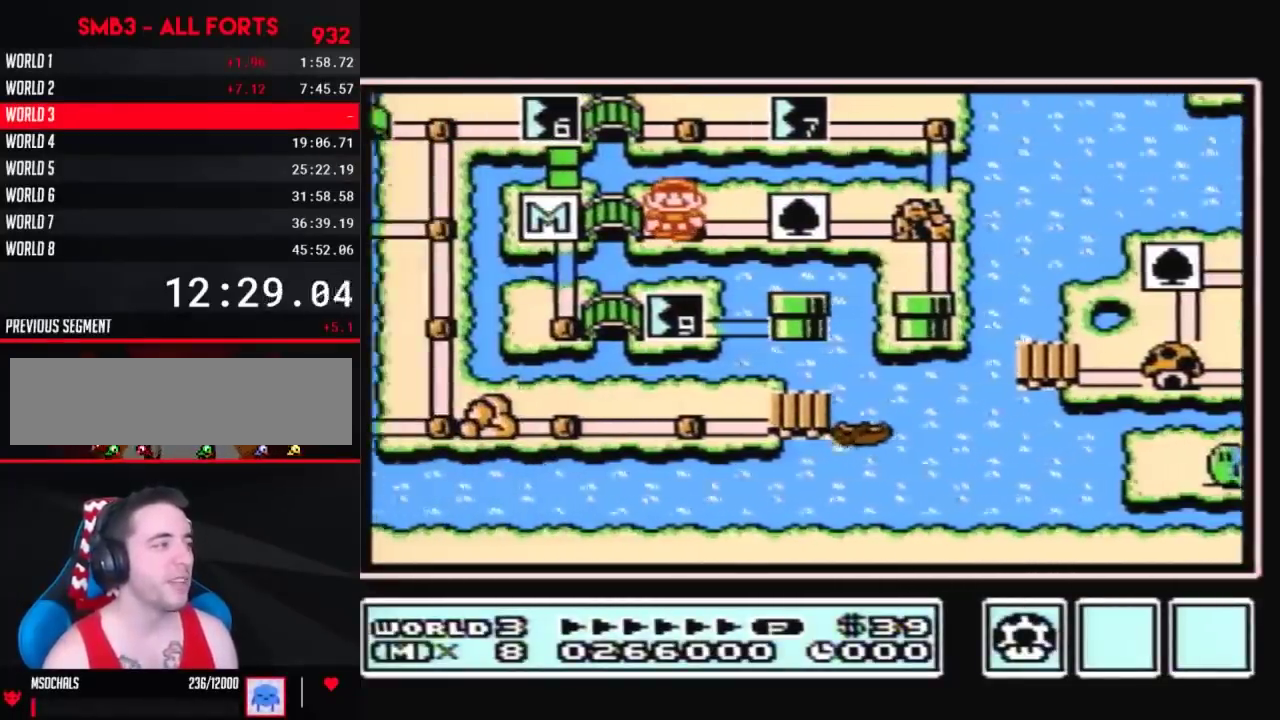
{"buttons": ["DPAD_LEFT"], "events": []}
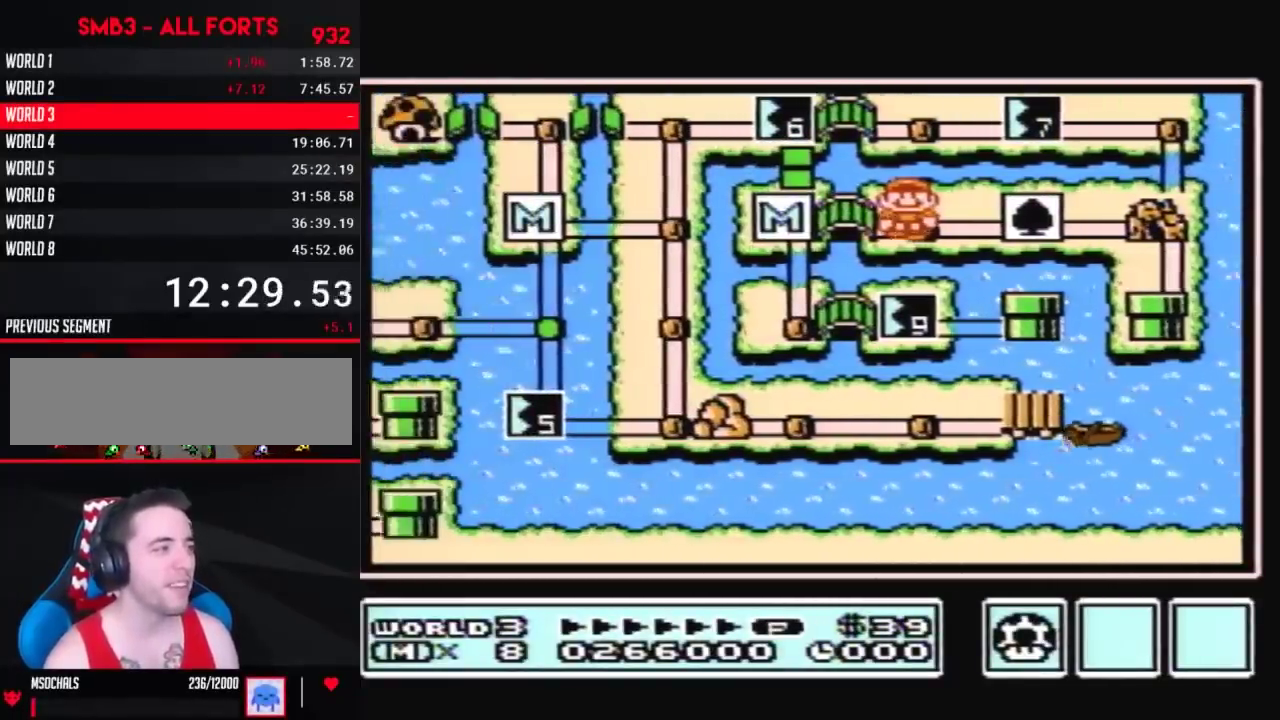
{"buttons": ["DPAD_DOWN"], "events": [[383, "DPAD_DOWN", "down"], [383, "DPAD_LEFT", "up"]]}
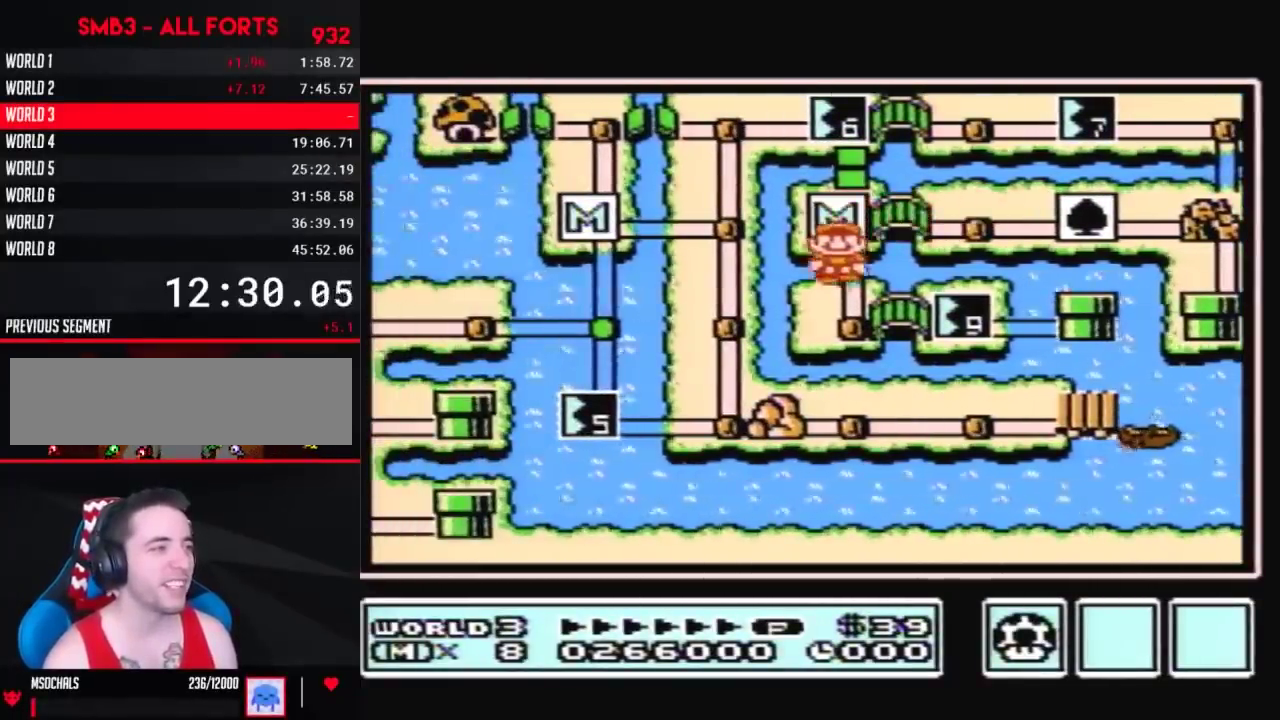
{"buttons": ["DPAD_RIGHT"], "events": [[133, "DPAD_DOWN", "up"], [167, "DPAD_RIGHT", "down"]]}
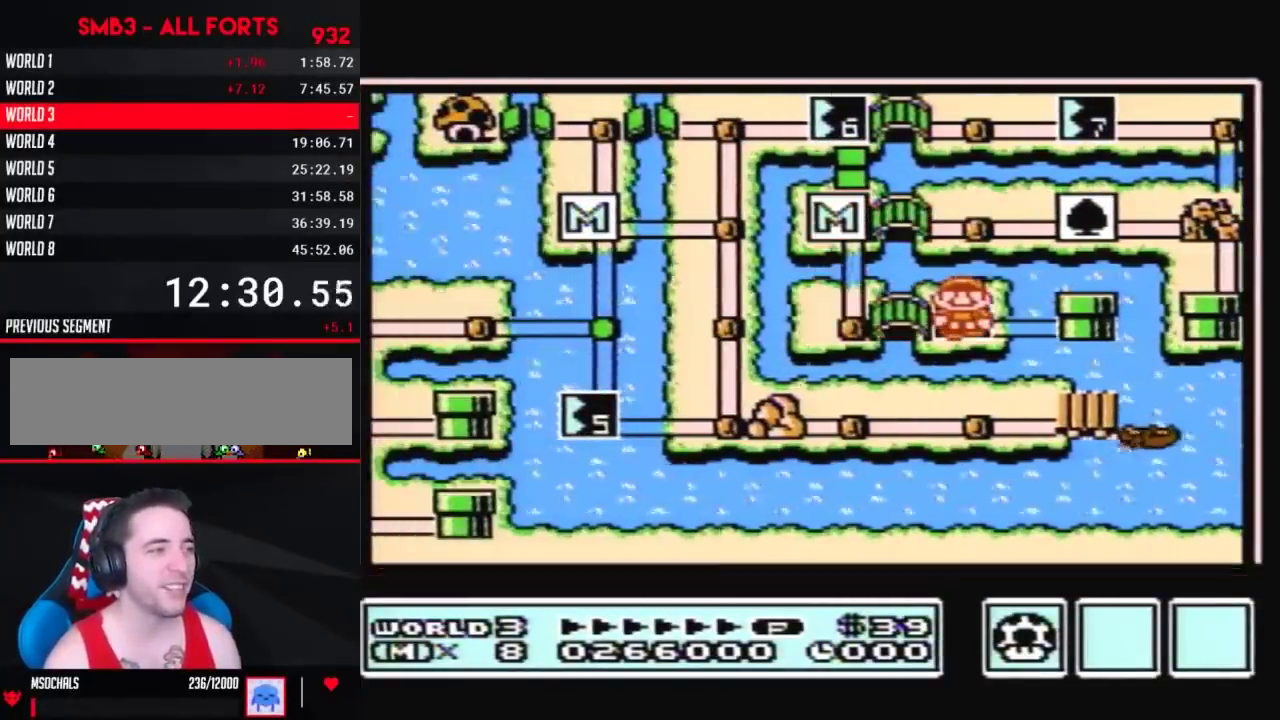
{"buttons": ["DPAD_RIGHT"], "events": []}
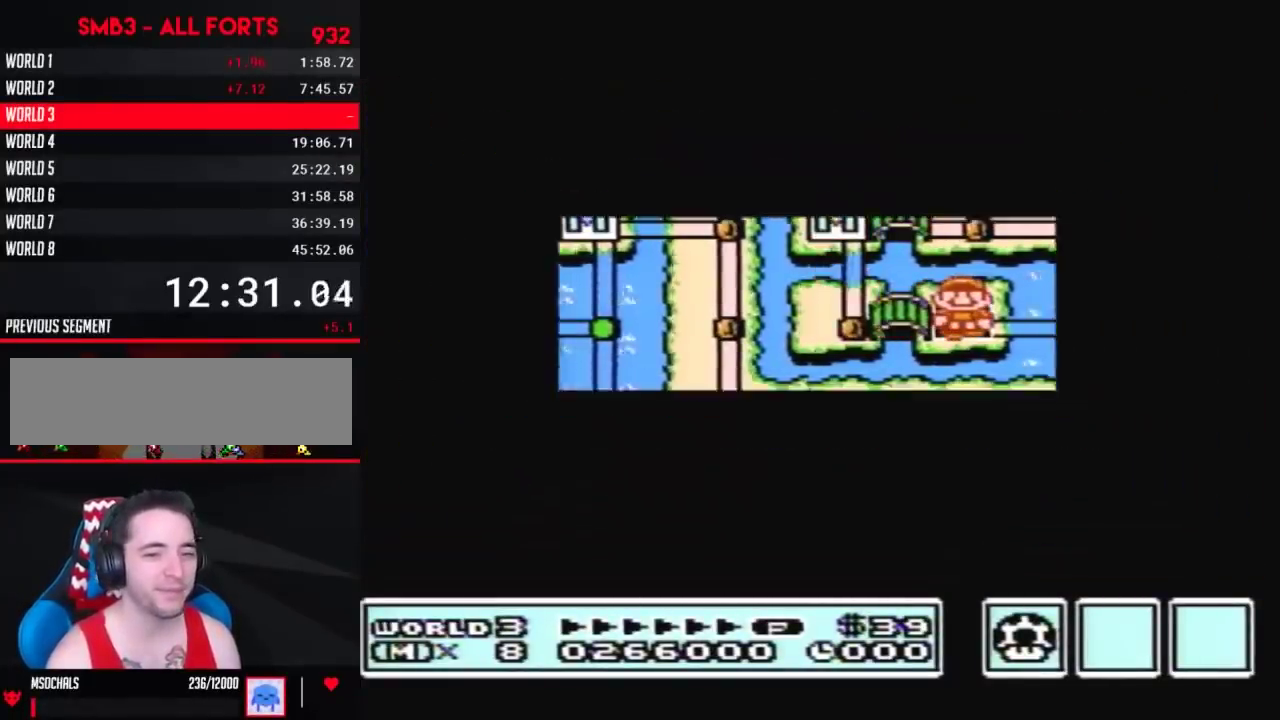
{"buttons": ["DPAD_RIGHT"], "events": []}
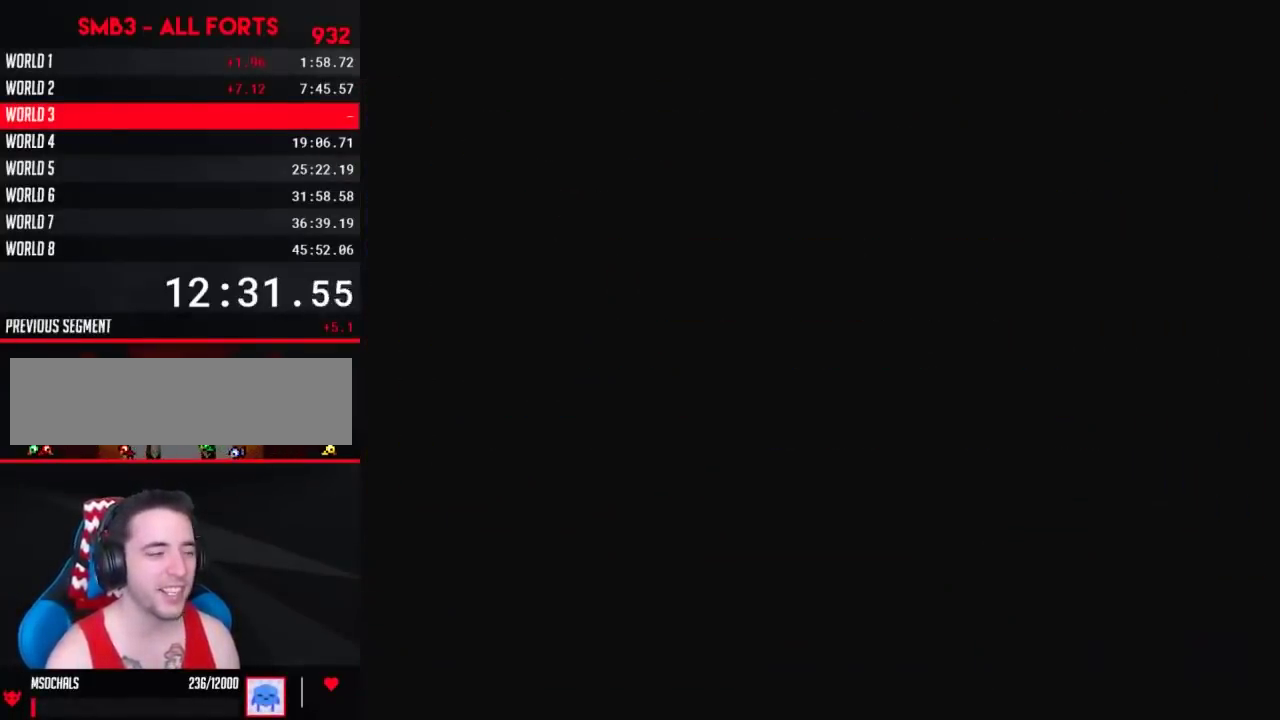
{"buttons": ["B", "DPAD_RIGHT"], "events": [[100, "B", "down"]]}
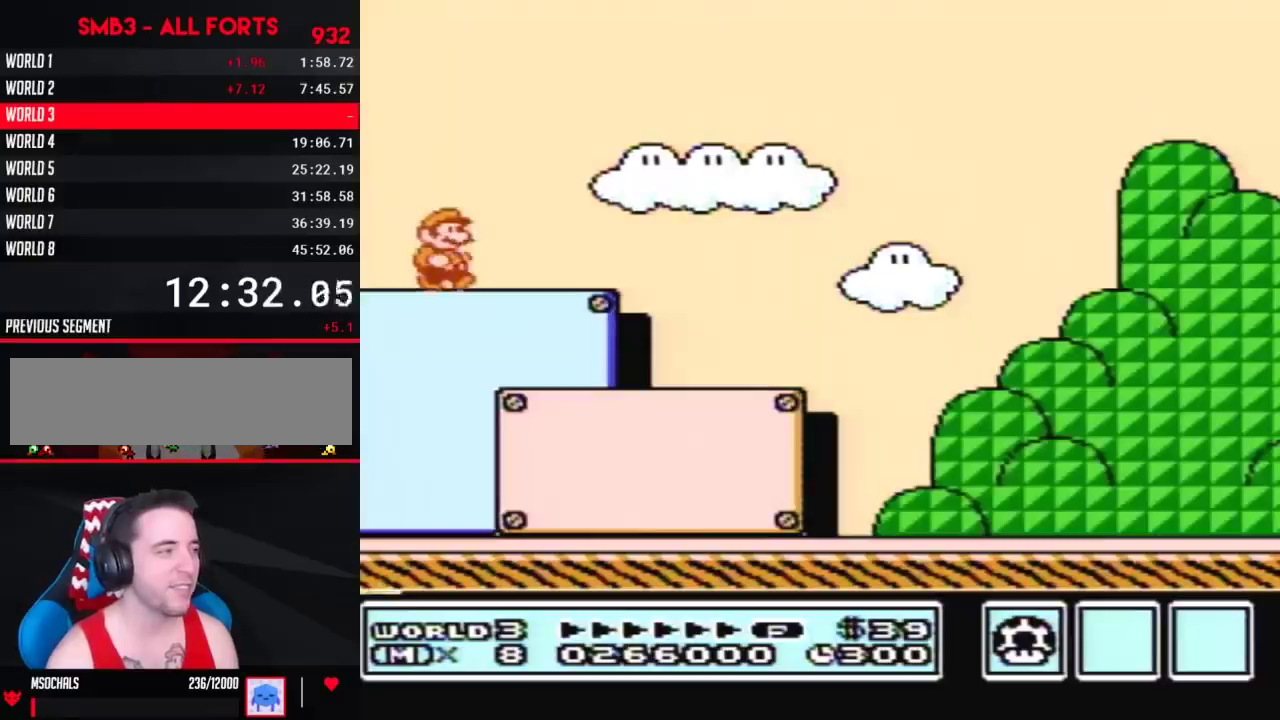
{"buttons": ["B", "DPAD_RIGHT"], "events": []}
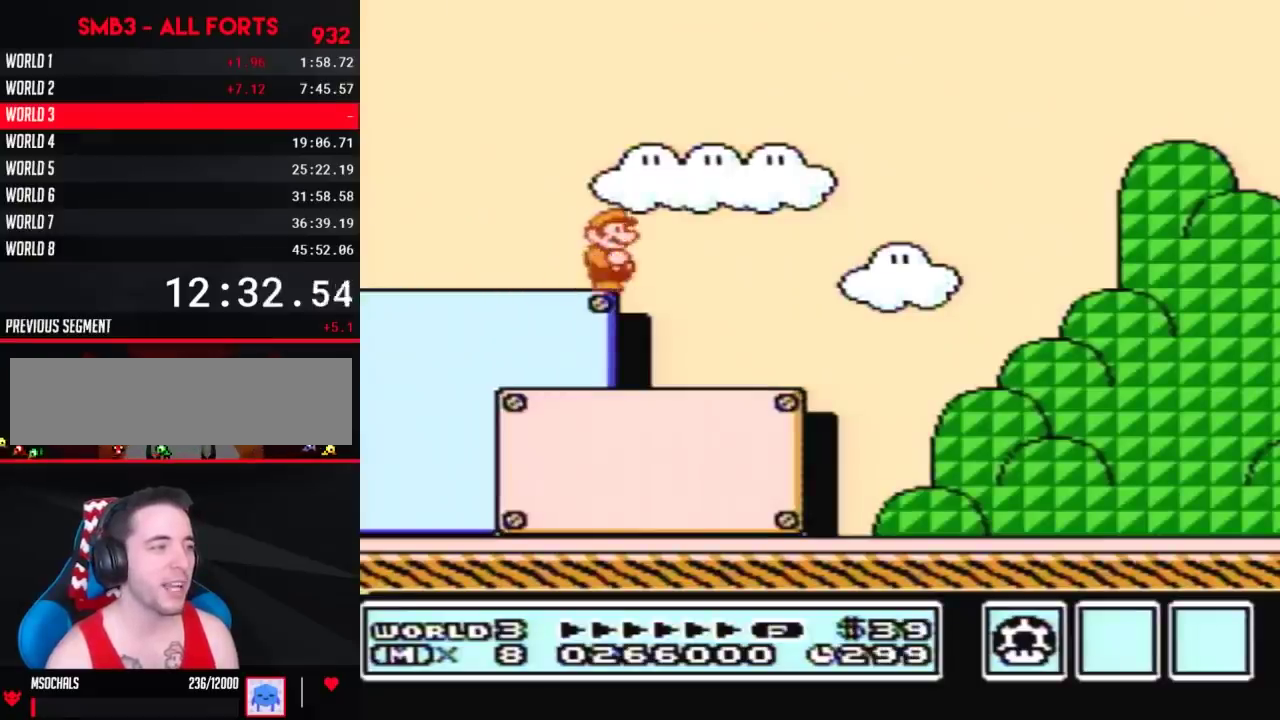
{"buttons": ["B", "DPAD_RIGHT"], "events": []}
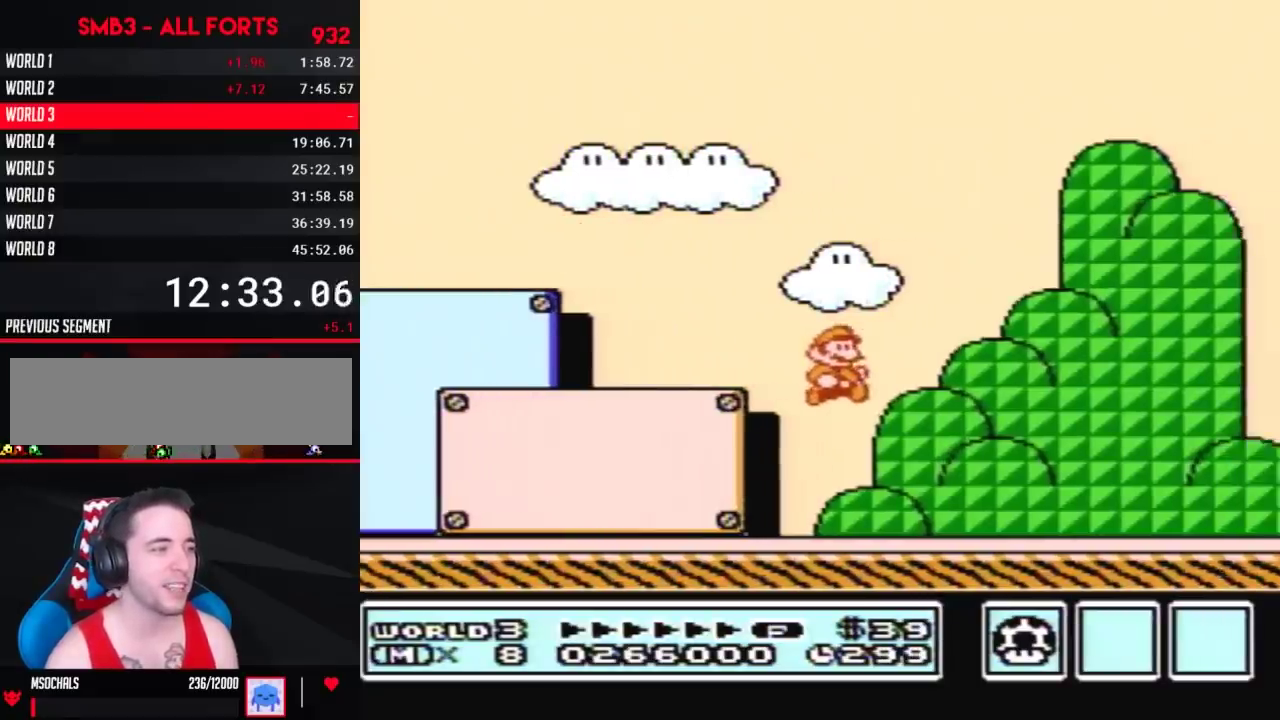
{"buttons": ["A", "B", "DPAD_RIGHT"], "events": [[300, "A", "down"]]}
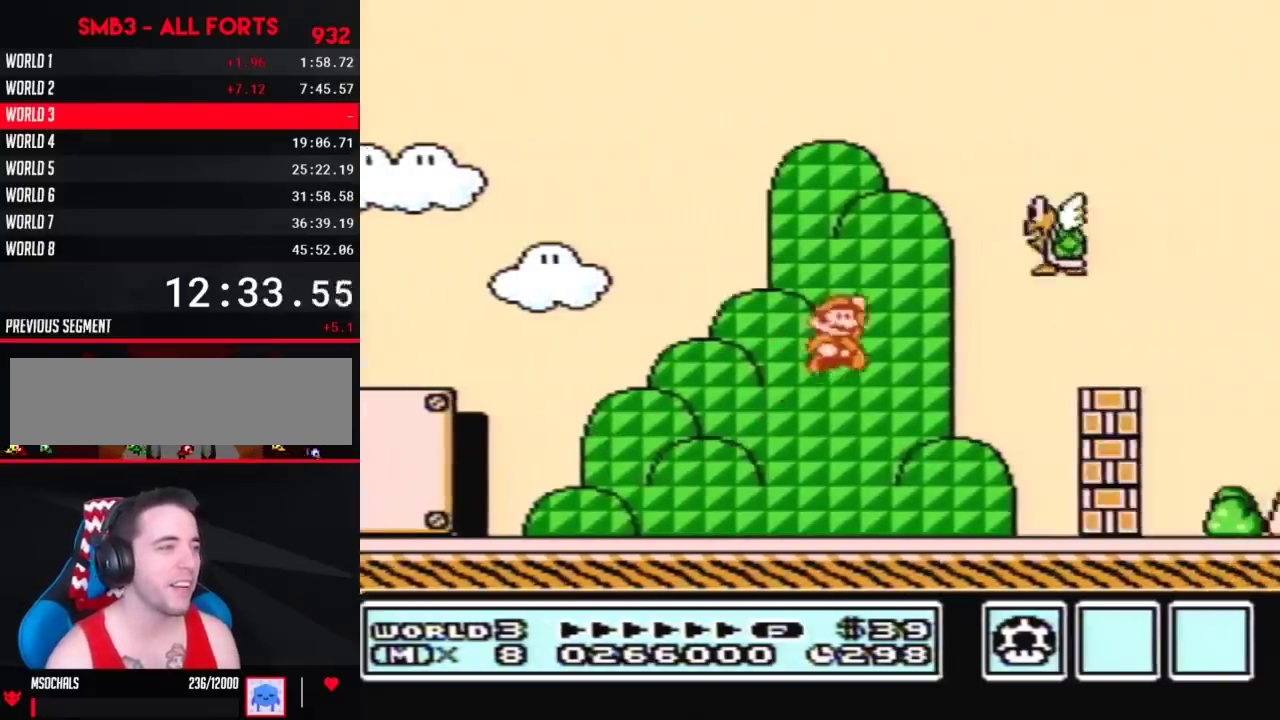
{"buttons": ["B", "DPAD_RIGHT"], "events": [[450, "A", "up"]]}
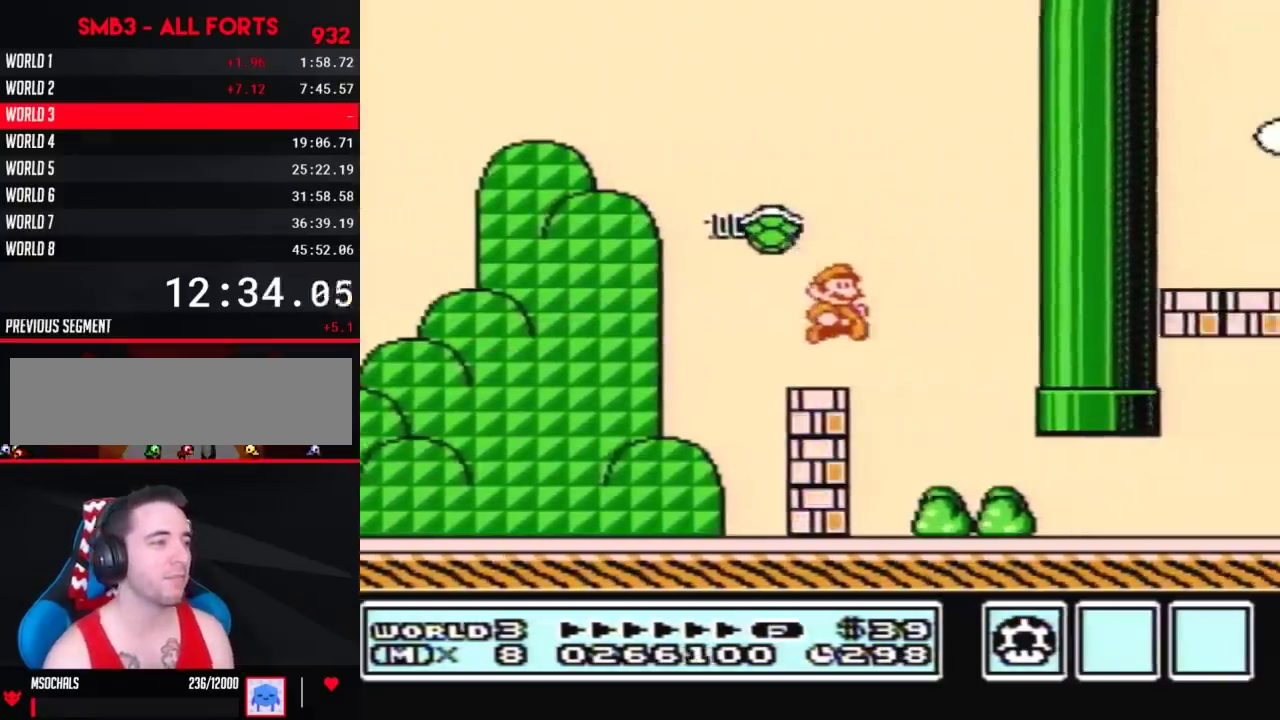
{"buttons": ["B", "DPAD_RIGHT"], "events": []}
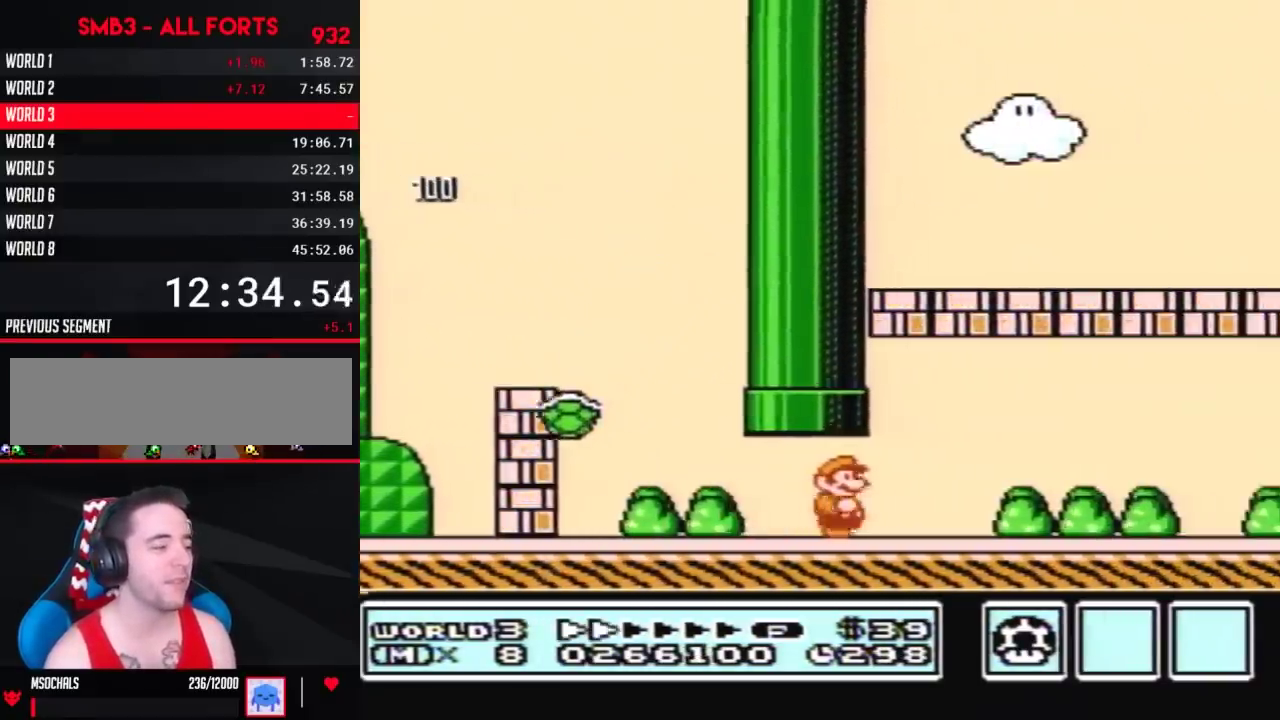
{"buttons": ["B", "DPAD_RIGHT"], "events": []}
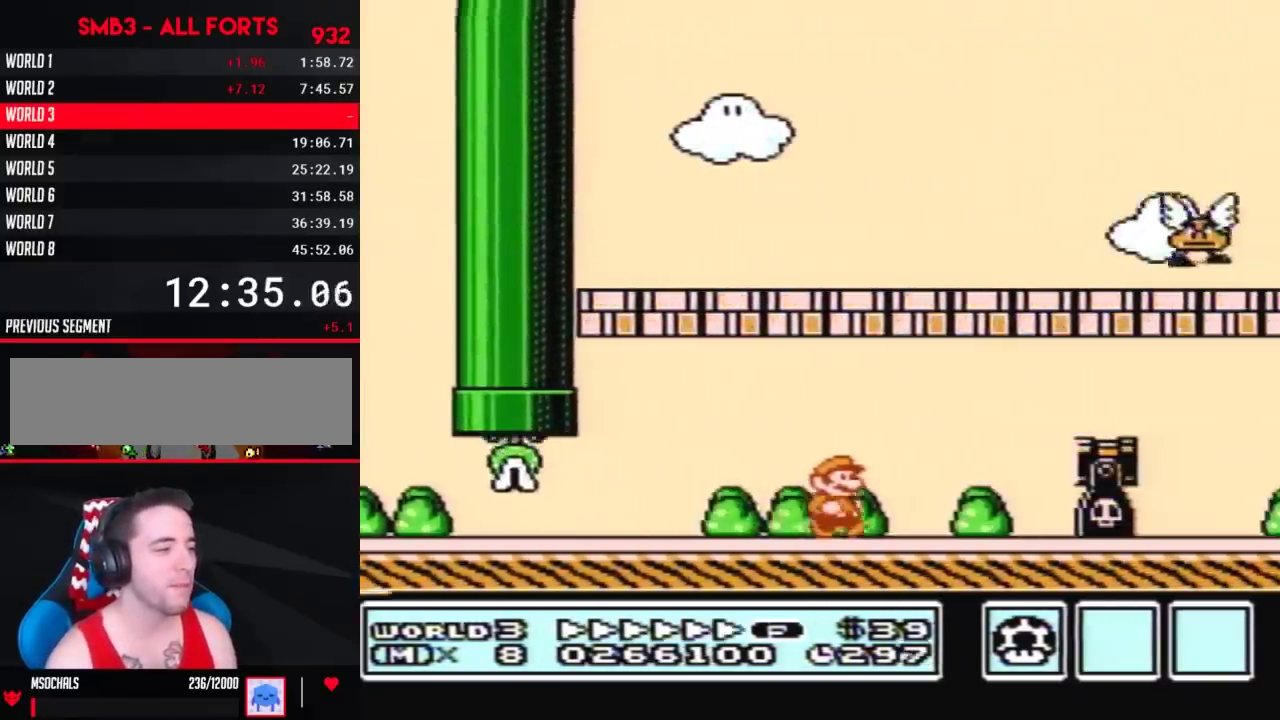
{"buttons": ["B", "DPAD_RIGHT"], "events": [[200, "A", "down"], [467, "A", "up"]]}
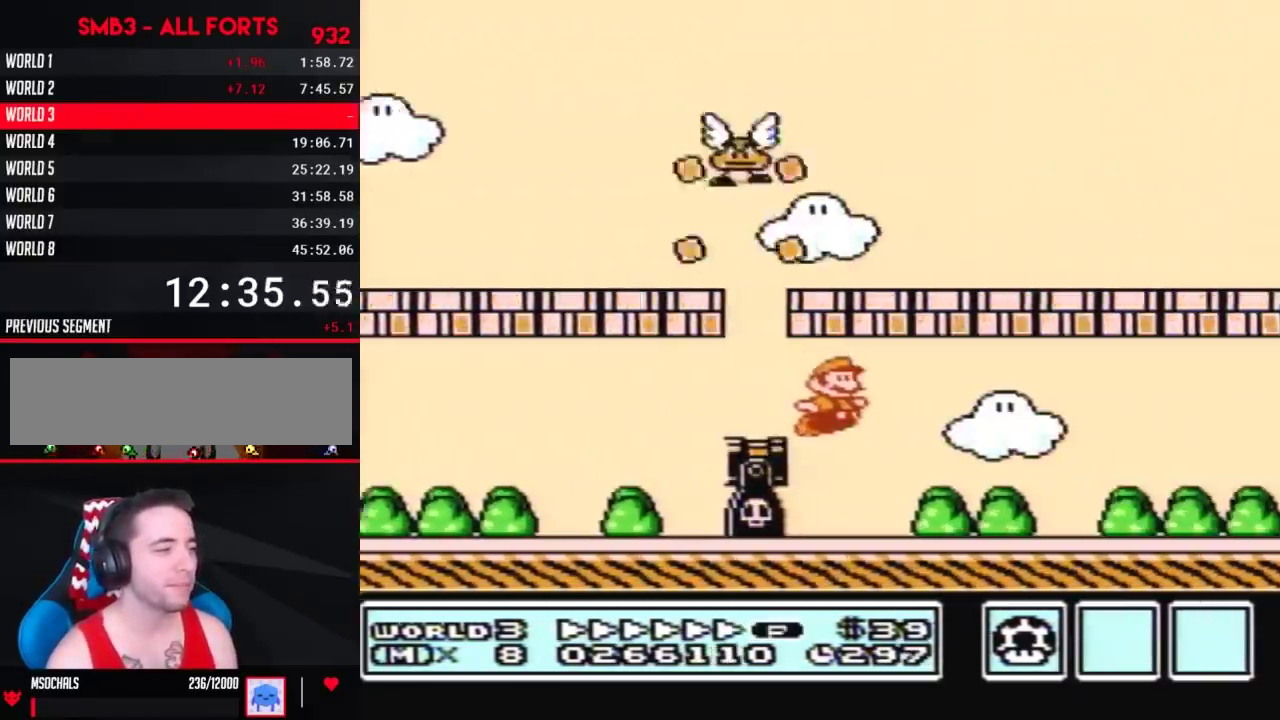
{"buttons": ["B", "DPAD_RIGHT"], "events": []}
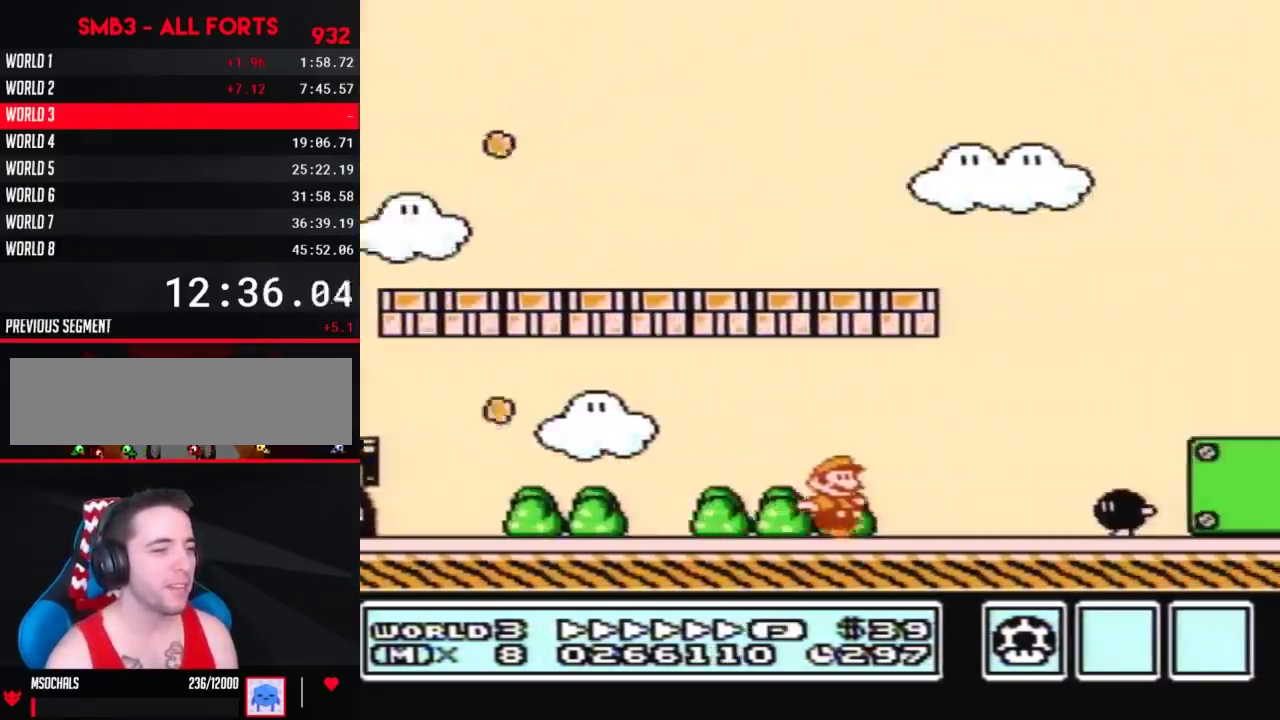
{"buttons": ["A", "B", "DPAD_RIGHT"], "events": [[183, "A", "down"]]}
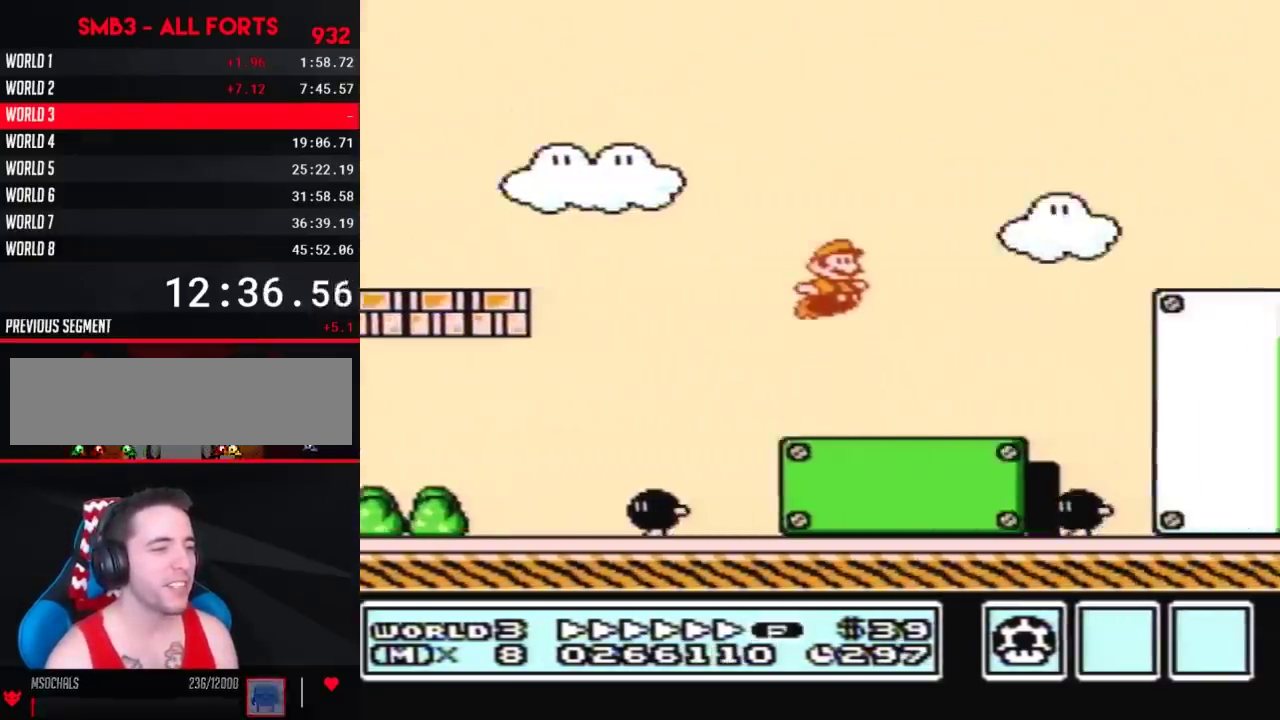
{"buttons": ["B", "DPAD_RIGHT"], "events": [[317, "A", "up"]]}
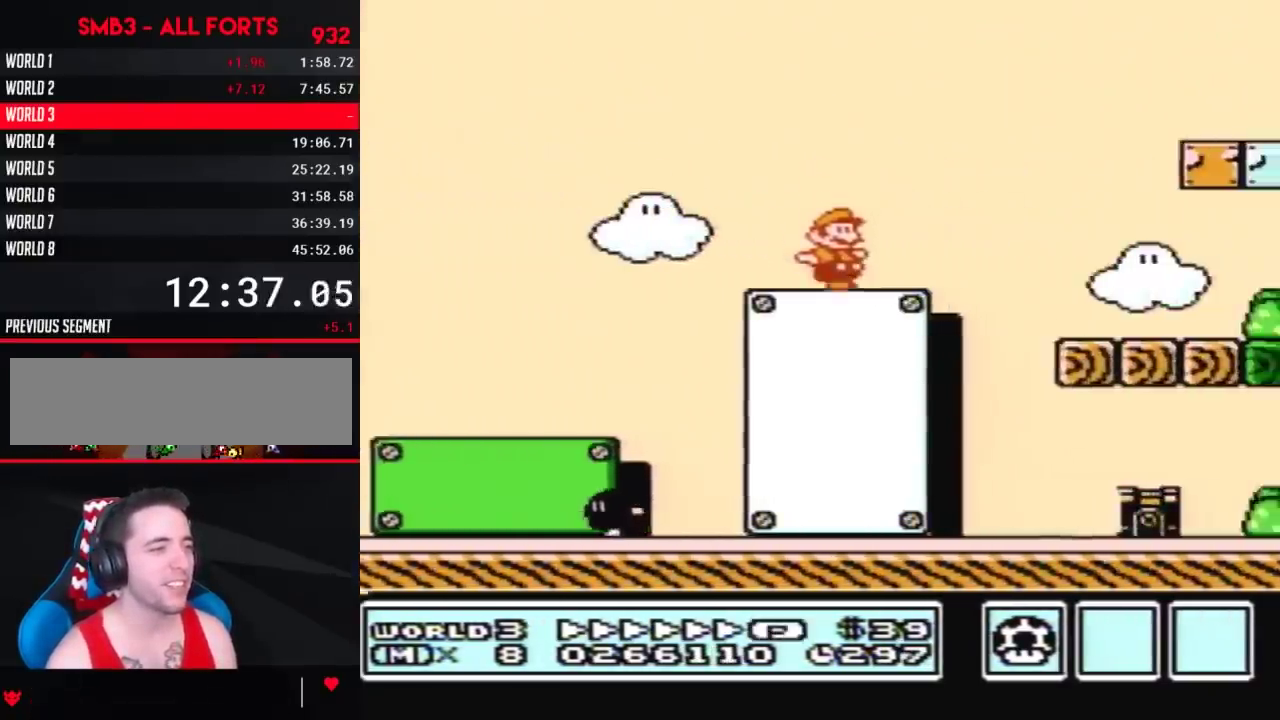
{"buttons": ["B", "DPAD_RIGHT"], "events": []}
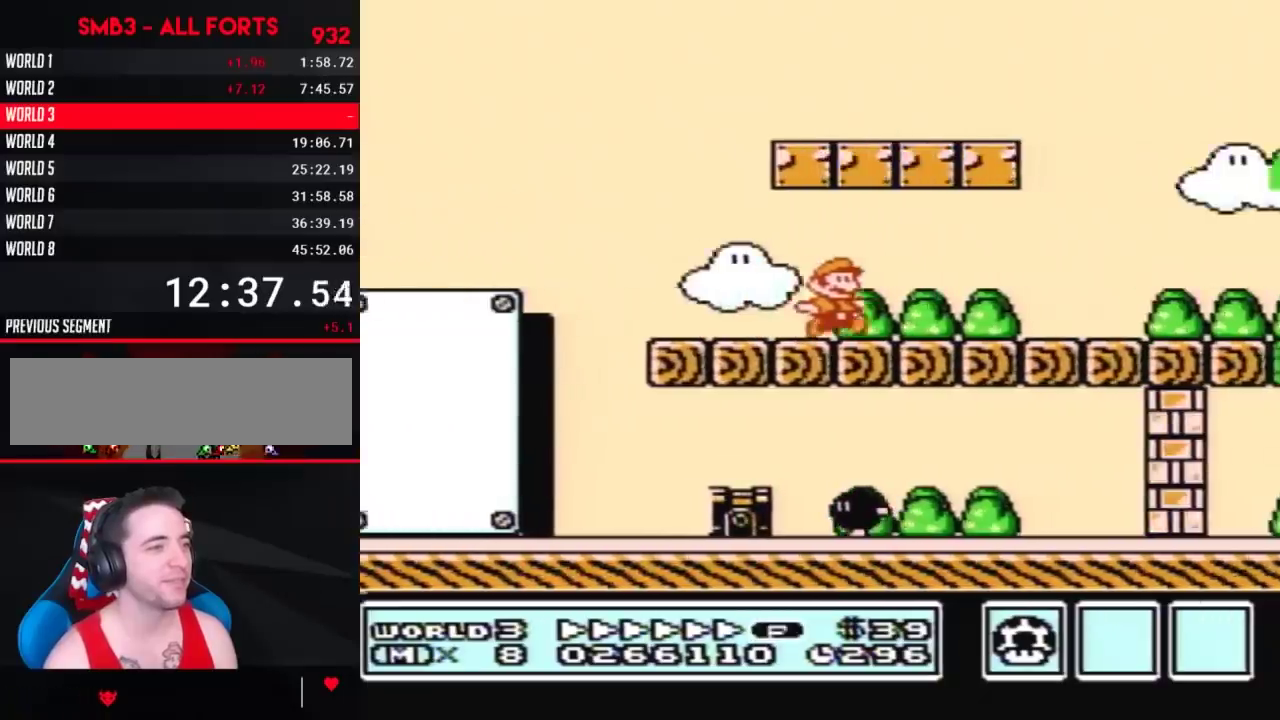
{"buttons": ["B", "DPAD_RIGHT"], "events": []}
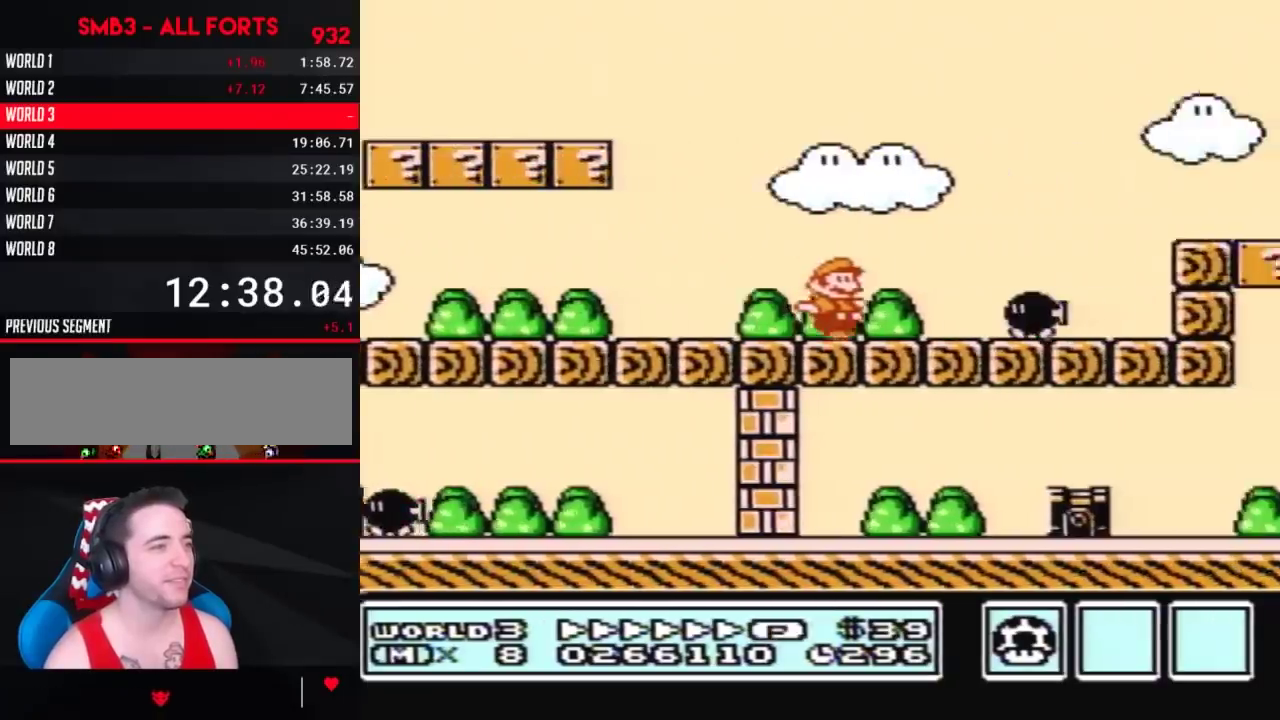
{"buttons": ["B", "DPAD_RIGHT"], "events": [[67, "A", "down"], [183, "A", "up"]]}
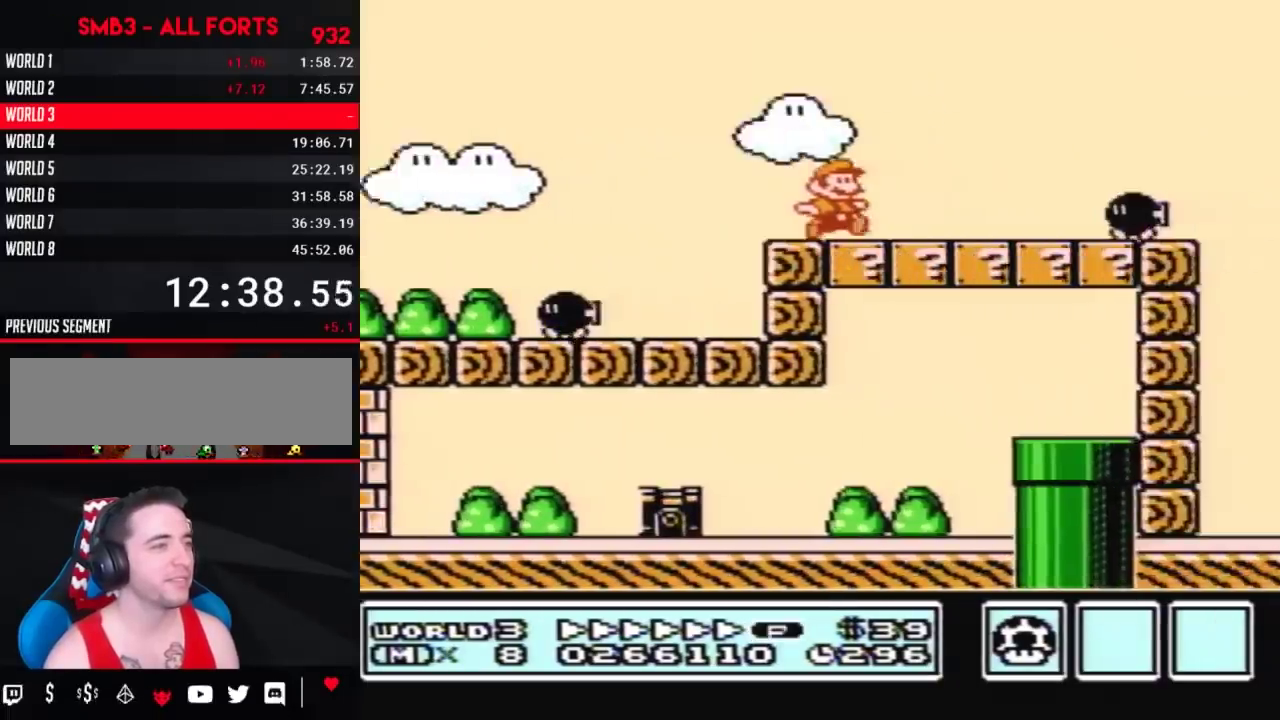
{"buttons": ["B", "DPAD_RIGHT"], "events": []}
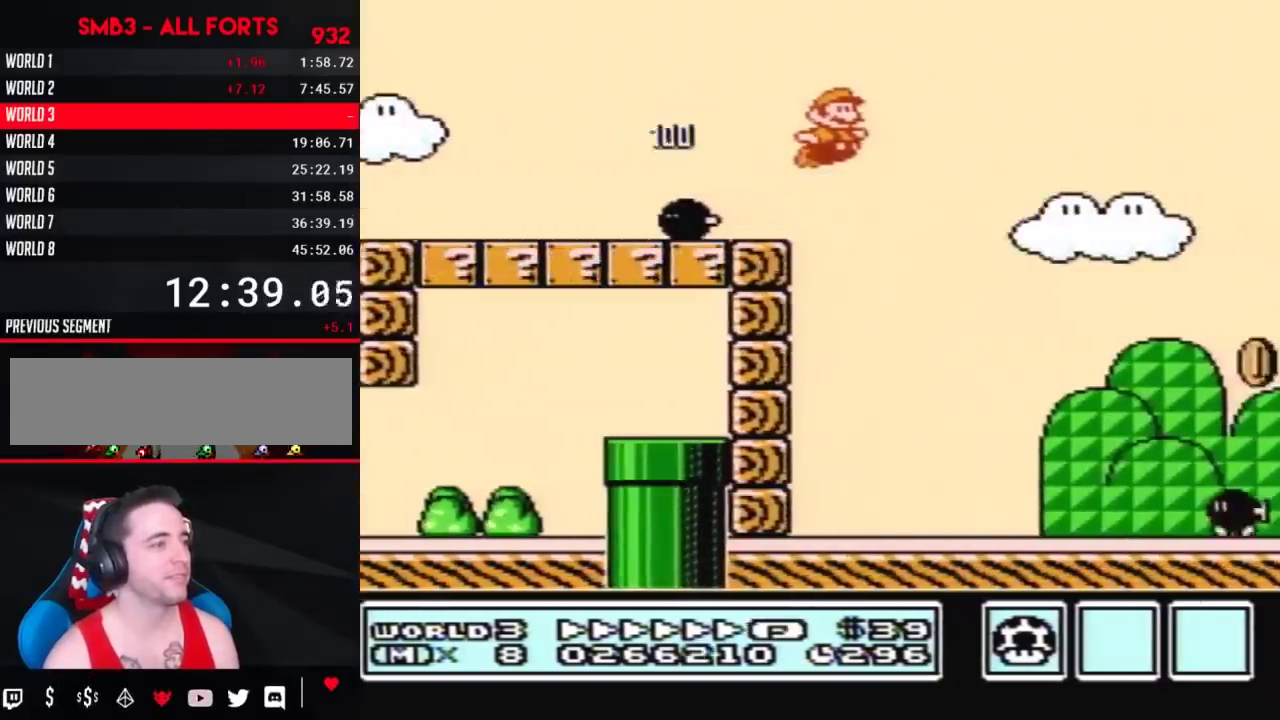
{"buttons": ["B", "DPAD_RIGHT"], "events": []}
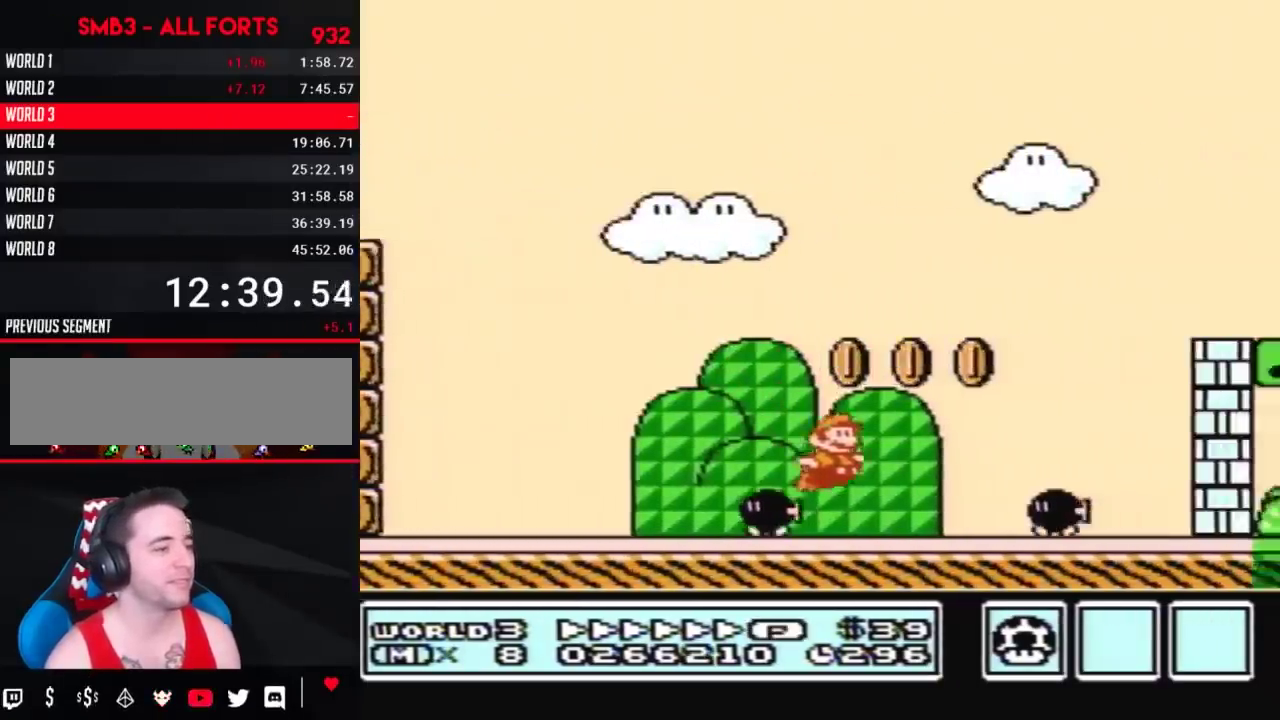
{"buttons": ["A", "B", "DPAD_RIGHT"], "events": [[150, "A", "down"]]}
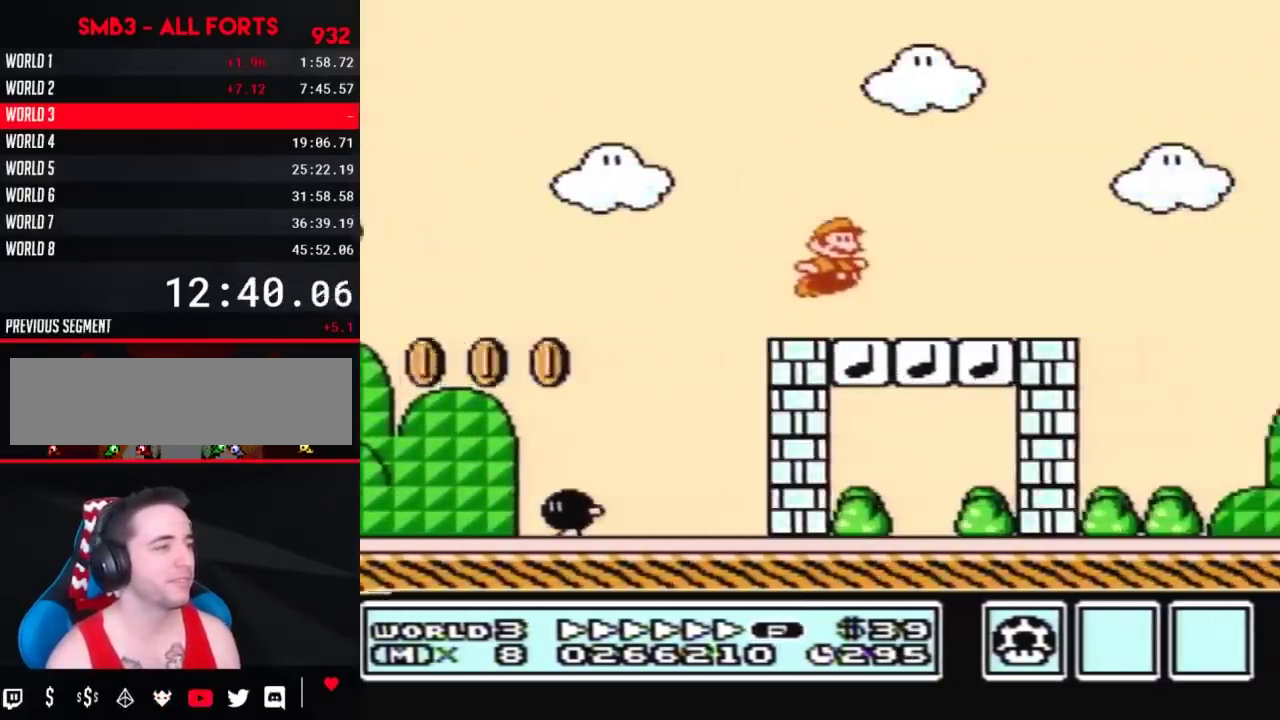
{"buttons": ["A", "B", "DPAD_RIGHT"], "events": [[33, "A", "up"], [333, "A", "down"]]}
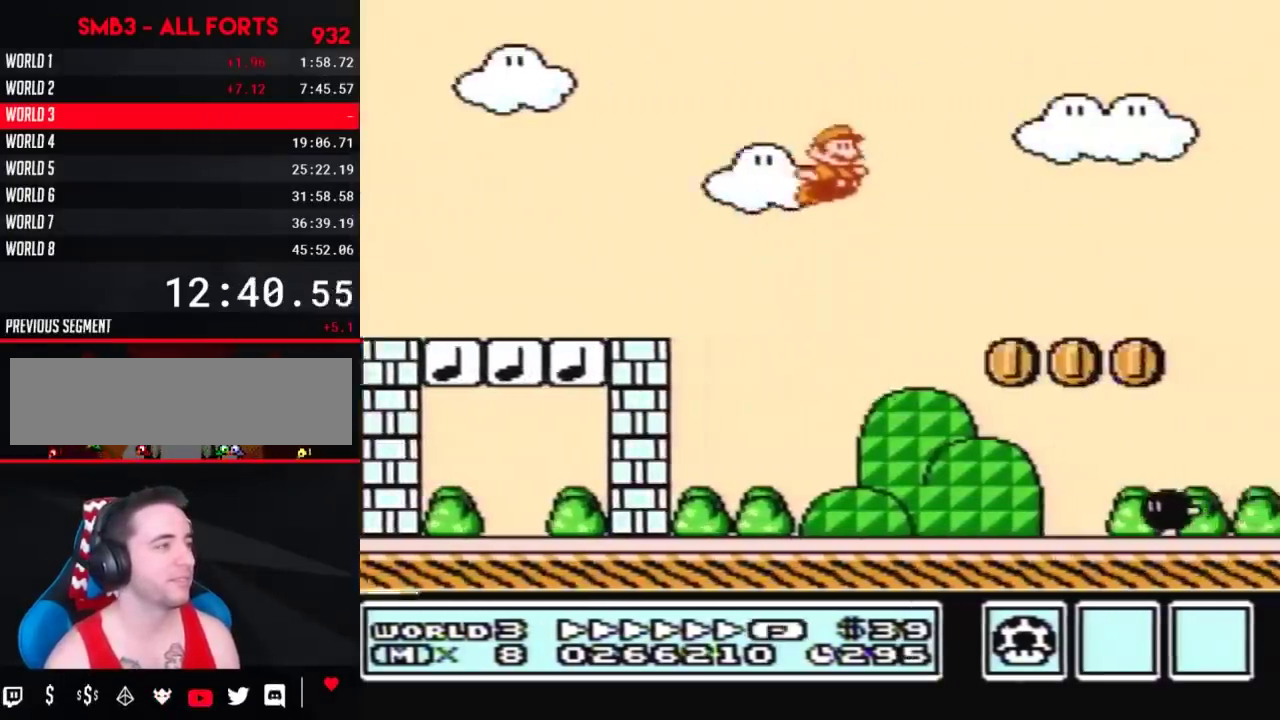
{"buttons": ["A", "B", "DPAD_RIGHT"], "events": []}
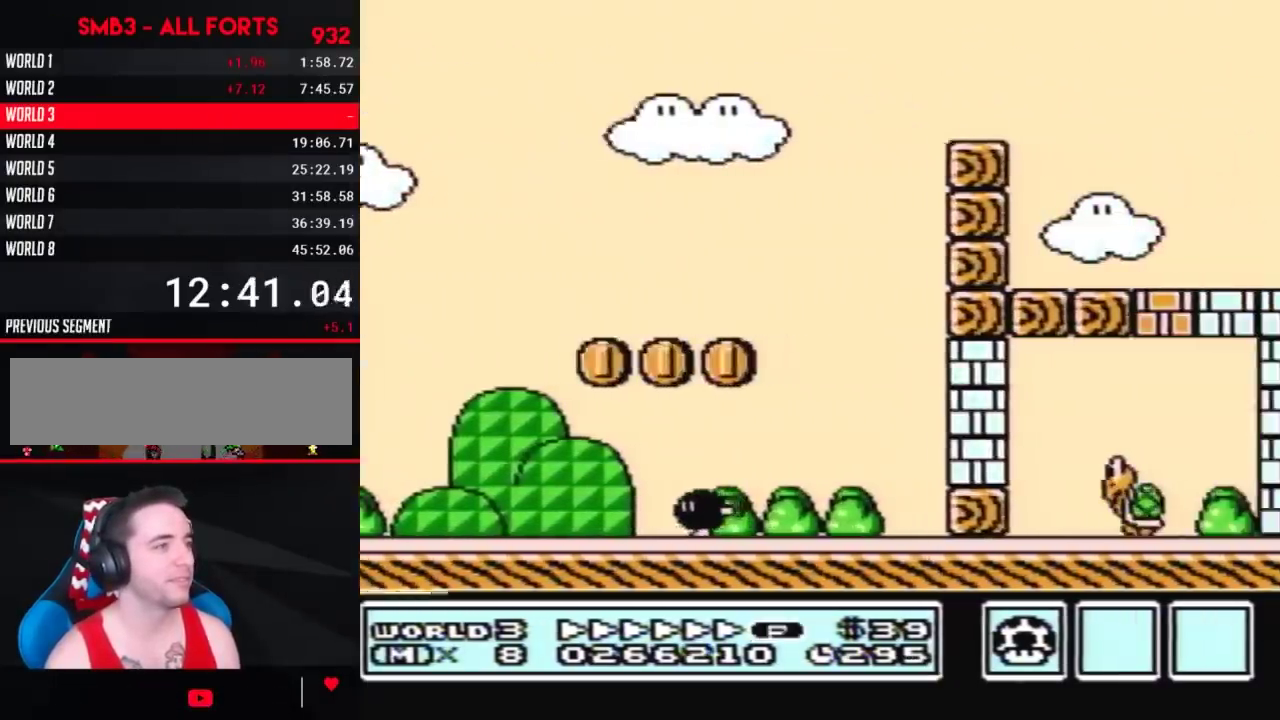
{"buttons": ["B", "DPAD_RIGHT"], "events": [[183, "A", "up"]]}